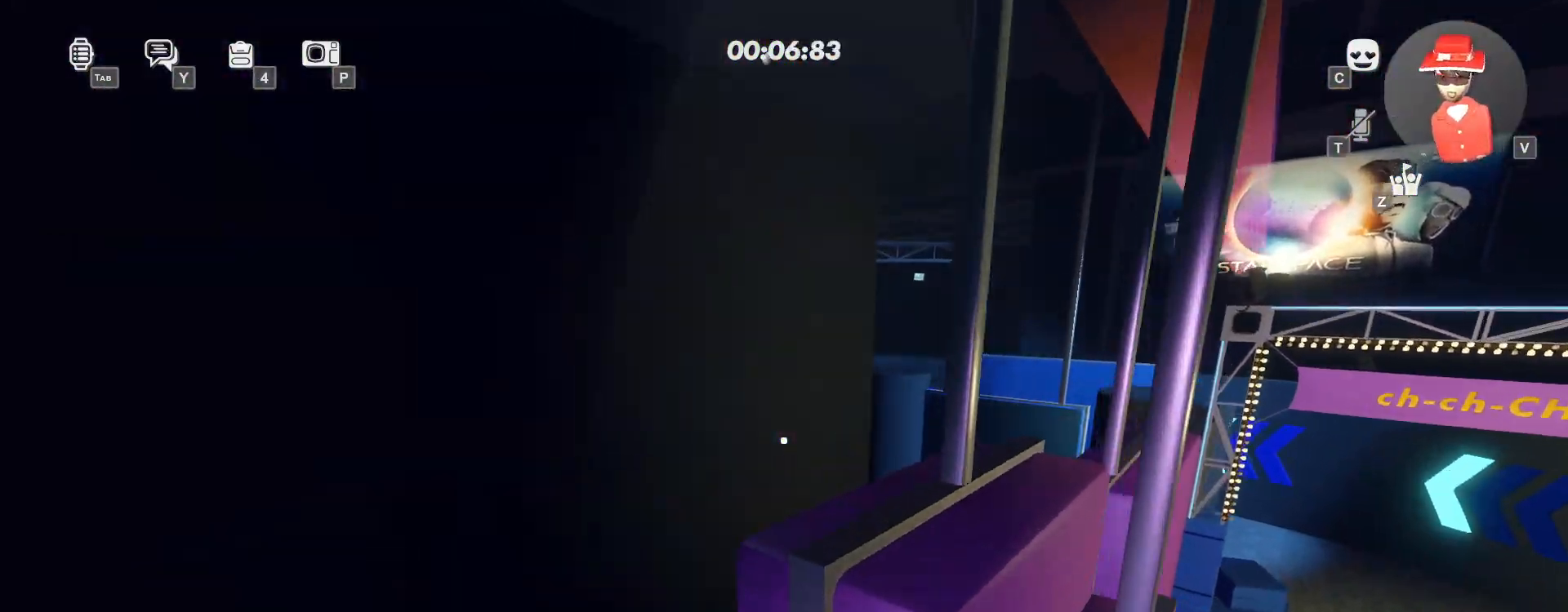
Gameplay with keyboard and mouse; each line is a JSON object with the keys and mouse buttons held at the frame after it. "events" lists presses ("down") and releases ("up") of "a", "ctrl", "d", "e", "q", "s", "shift", "space", "w", "mouse_left", "mouse_wheel", "mouse_right", "mouse_mb4" and "mouse_mb5" between this image and that frame as [ms after this image, input, new state], when the widget could be followed in between. "mouse_left", "mouse_wheel", "mouse_right", "mouse_mb4", "mouse_mb5" = the "left", "wheel", "right", "mb4", "mb5" buttons of the "mouse" list. No other keys are recorded. "wheel" means that the mouse wheel is clicked or scrolled. Mouse movement is not recorded.
{"keys": ["w"], "mouse": [], "events": [[217, "space", "down"], [367, "space", "up"]]}
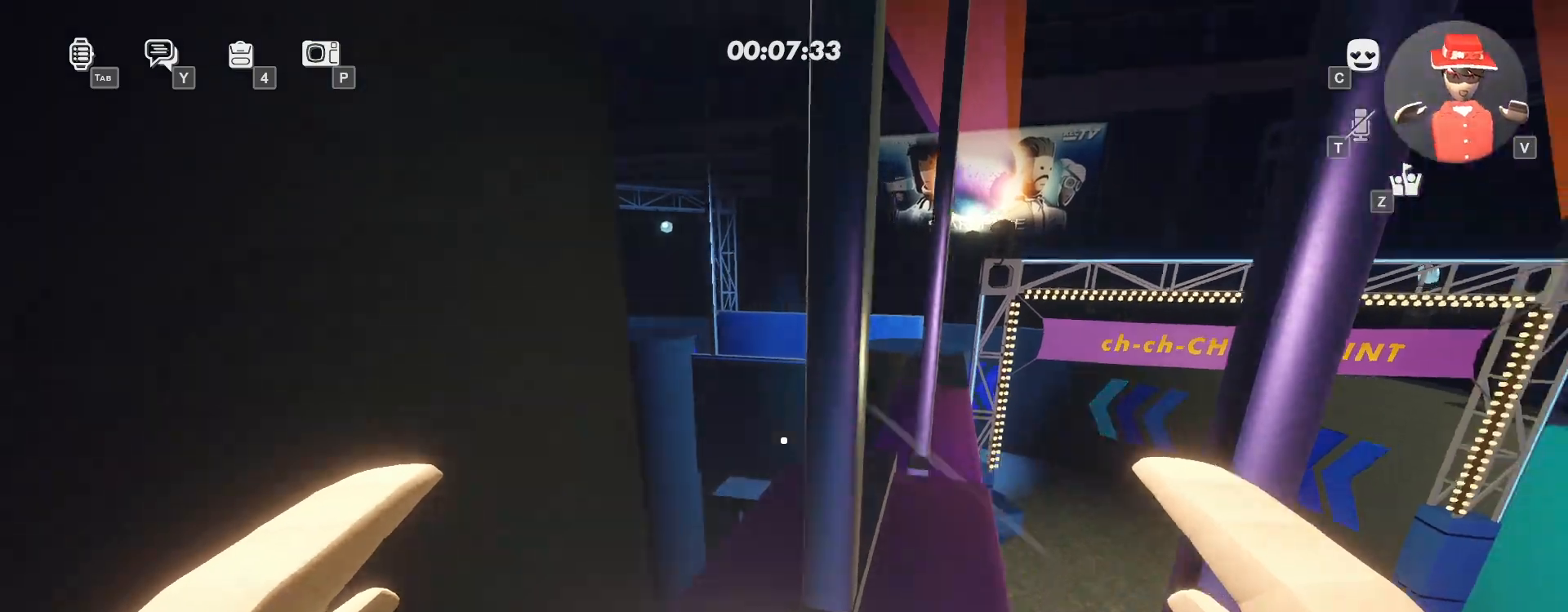
{"keys": ["w"], "mouse": [], "events": []}
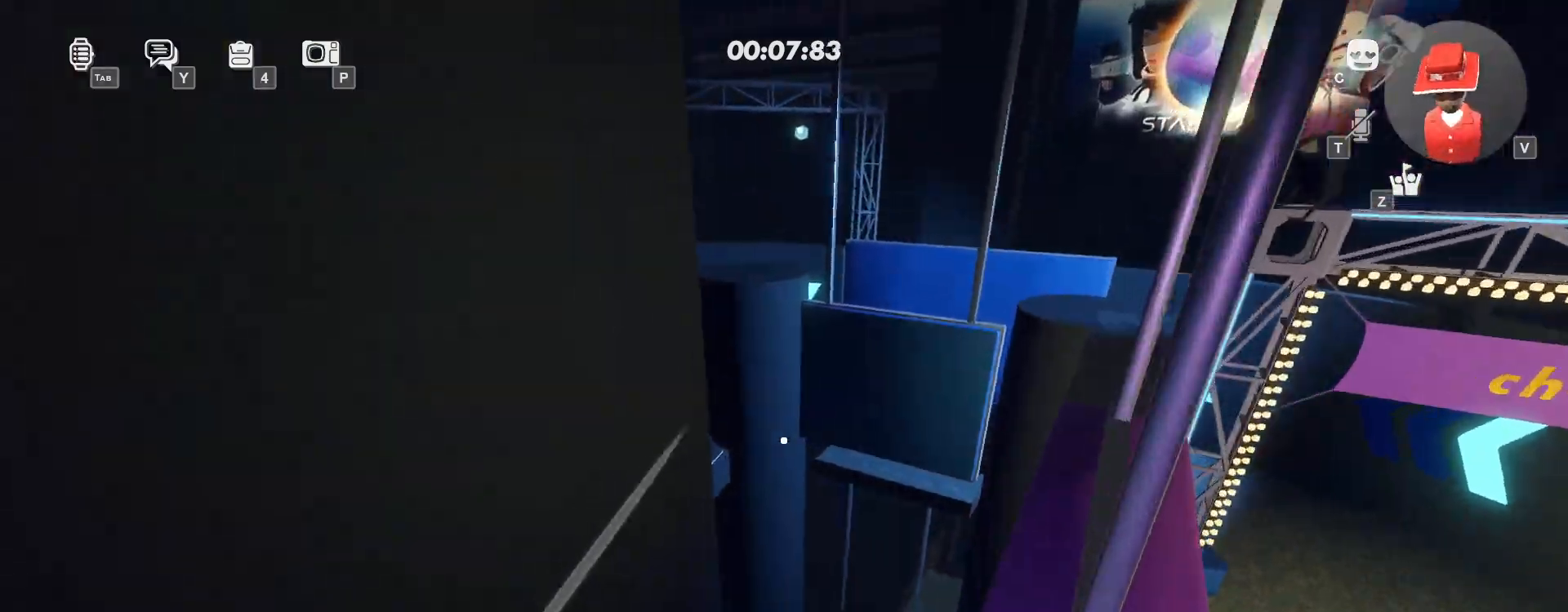
{"keys": ["w"], "mouse": [], "events": [[150, "space", "down"], [333, "space", "up"]]}
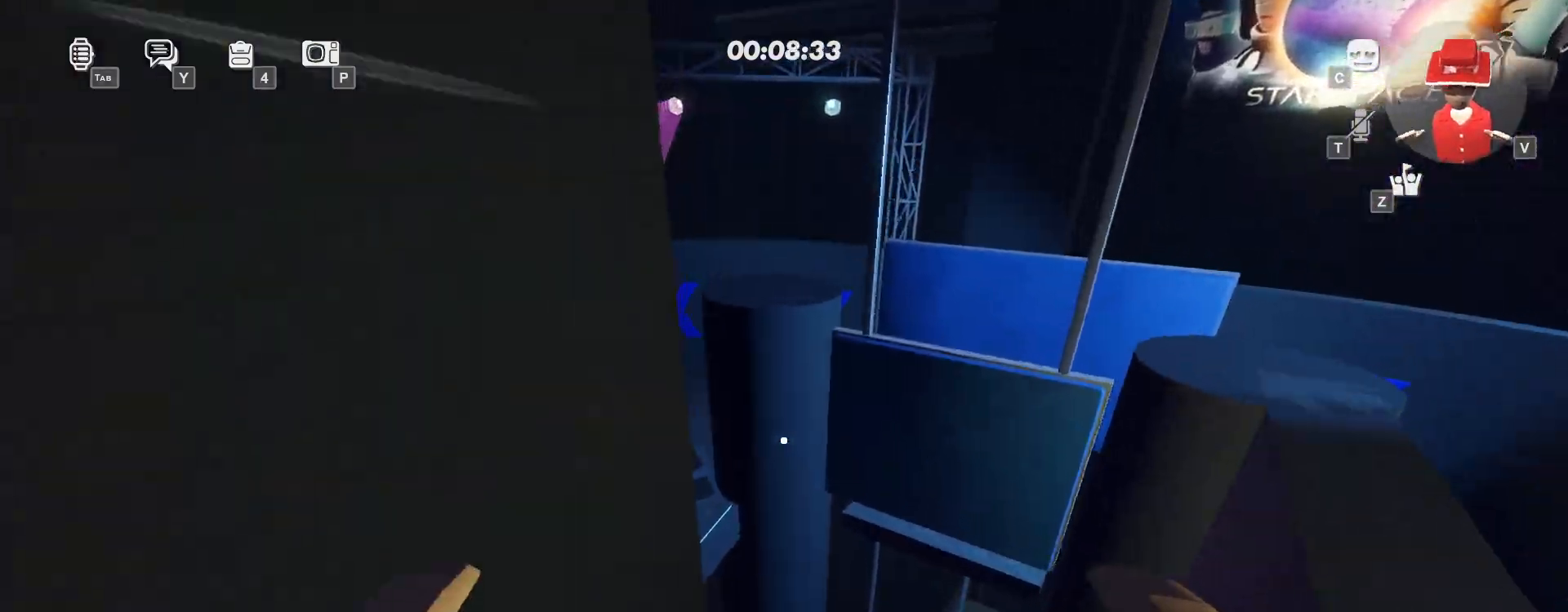
{"keys": ["w"], "mouse": [], "events": []}
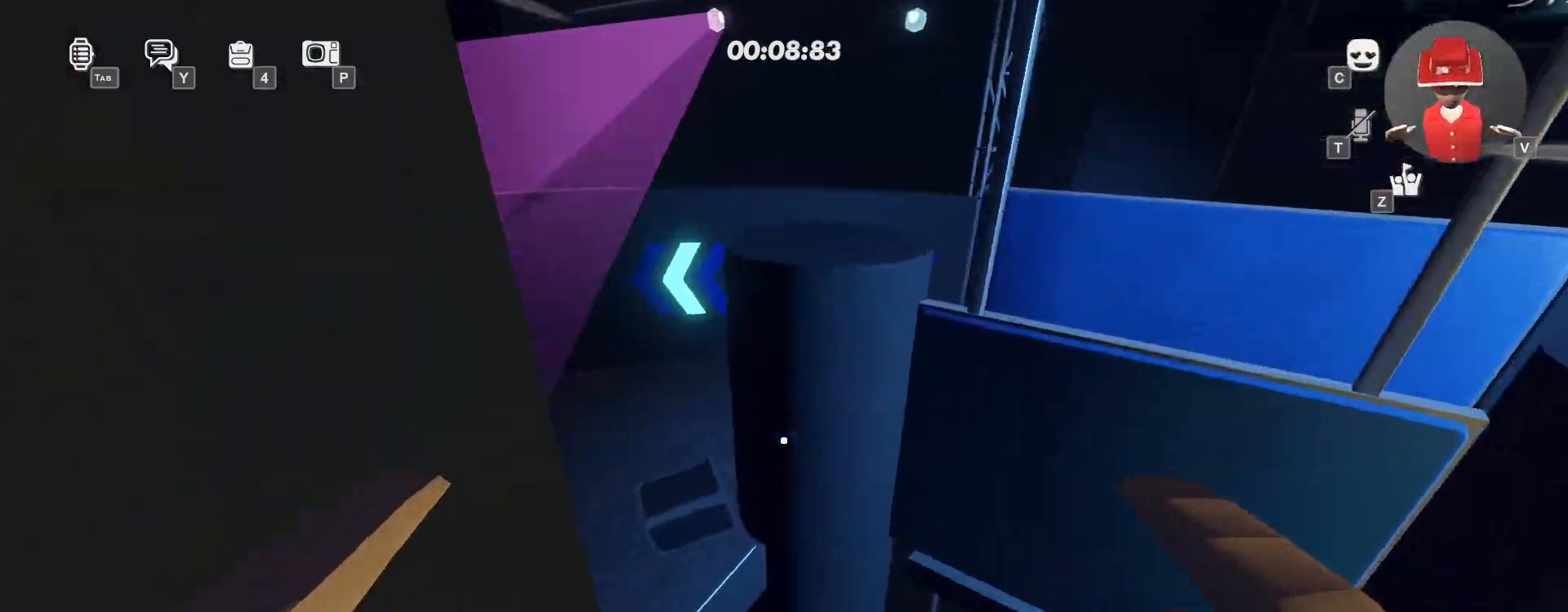
{"keys": ["w"], "mouse": [], "events": []}
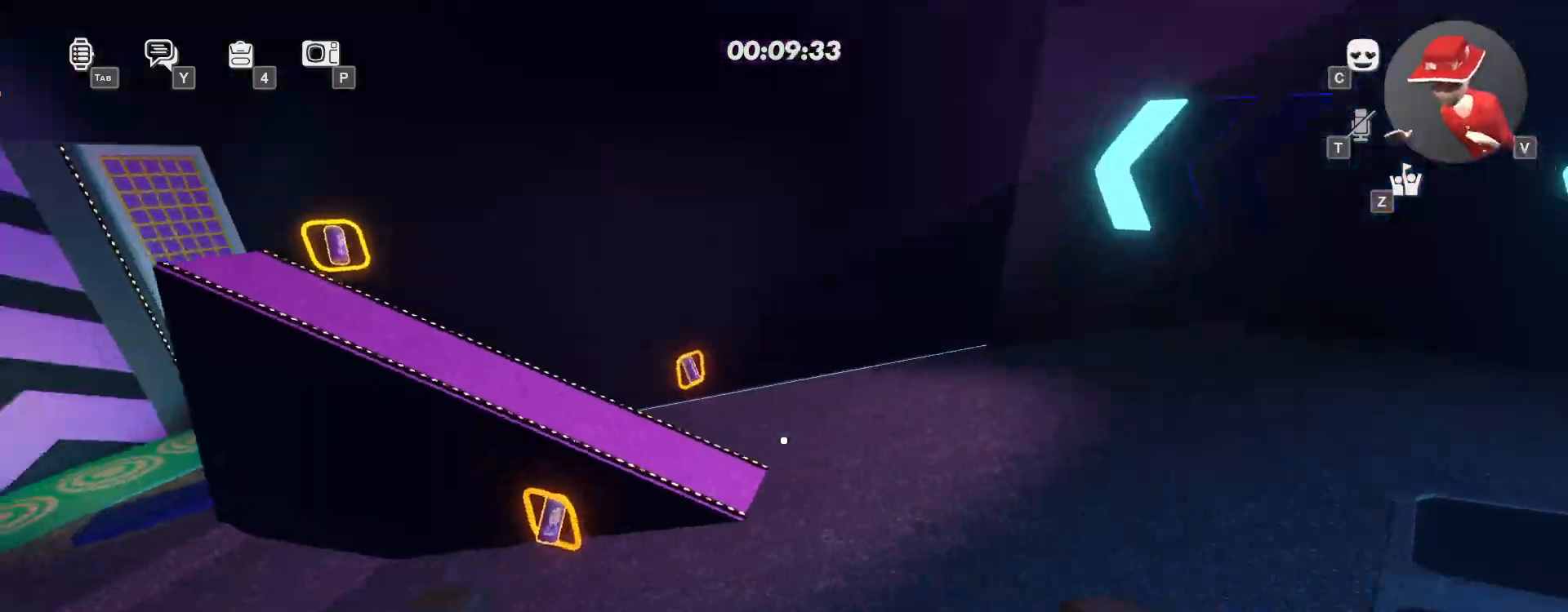
{"keys": ["w"], "mouse": ["left"], "events": [[233, "mouse_left", "down"]]}
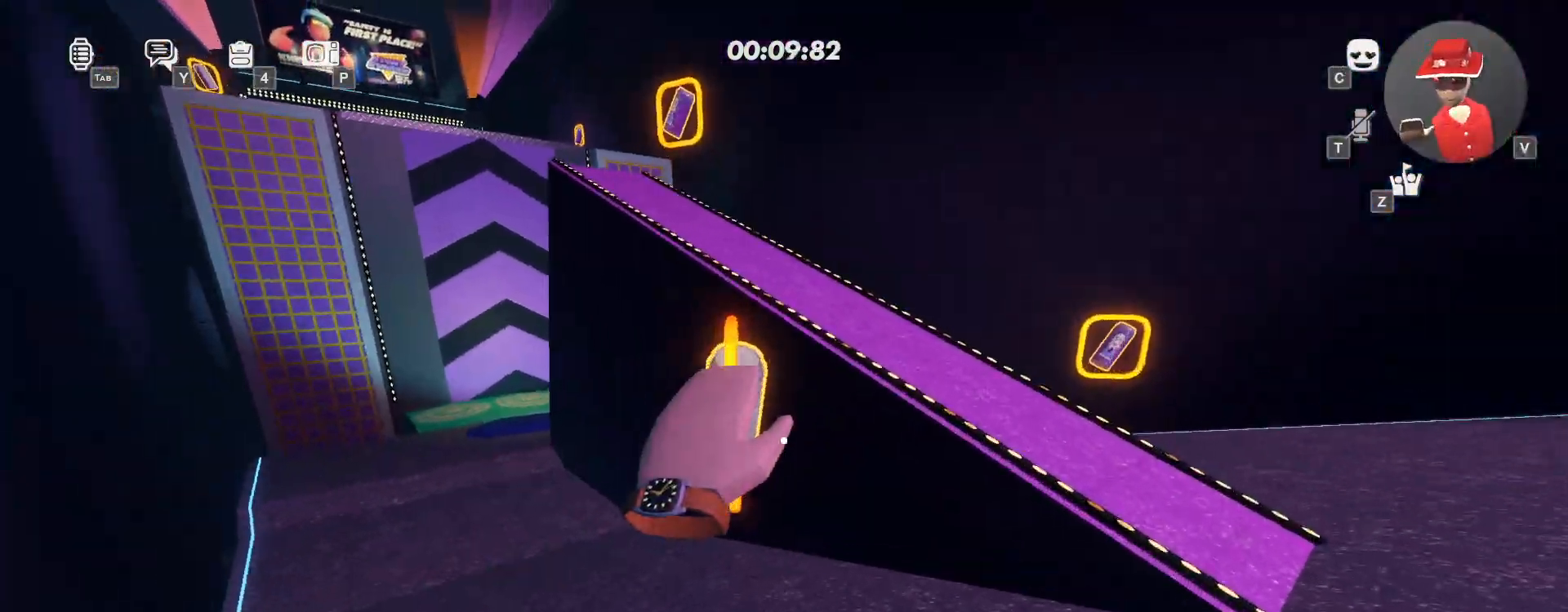
{"keys": ["w"], "mouse": ["left"], "events": [[183, "space", "down"], [333, "space", "up"]]}
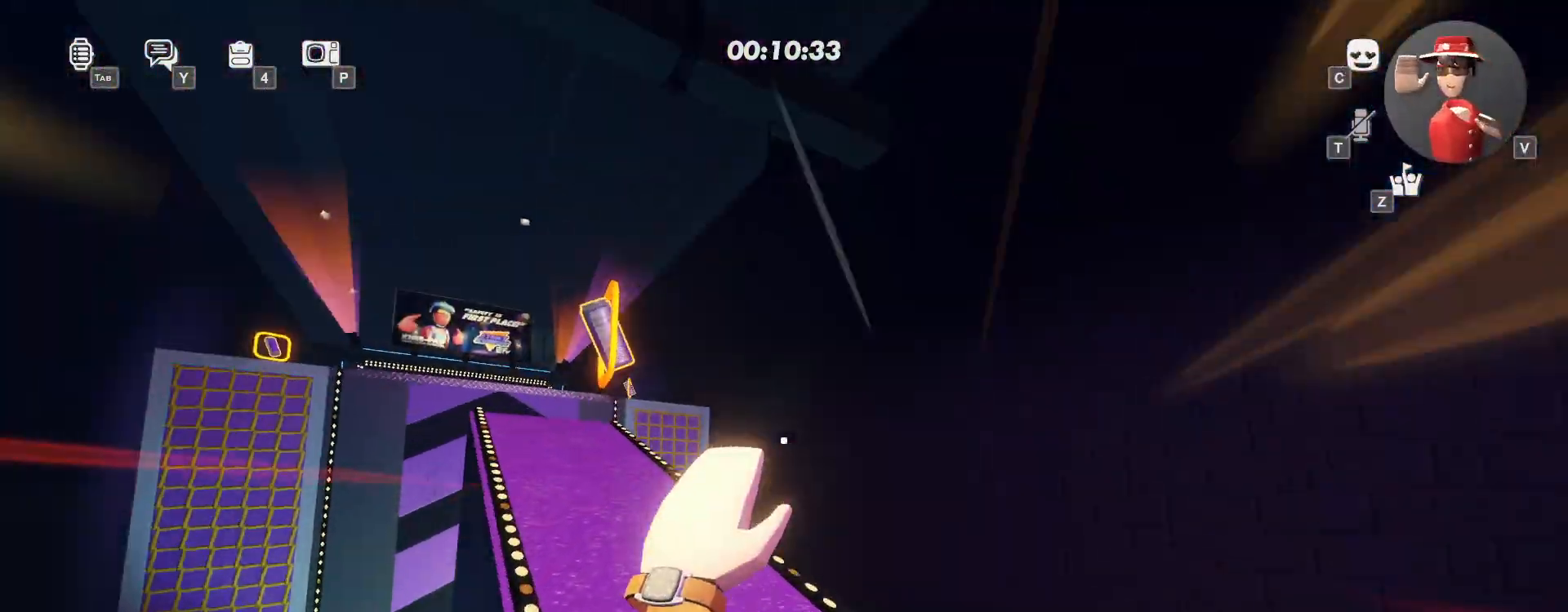
{"keys": ["w"], "mouse": ["left"], "events": []}
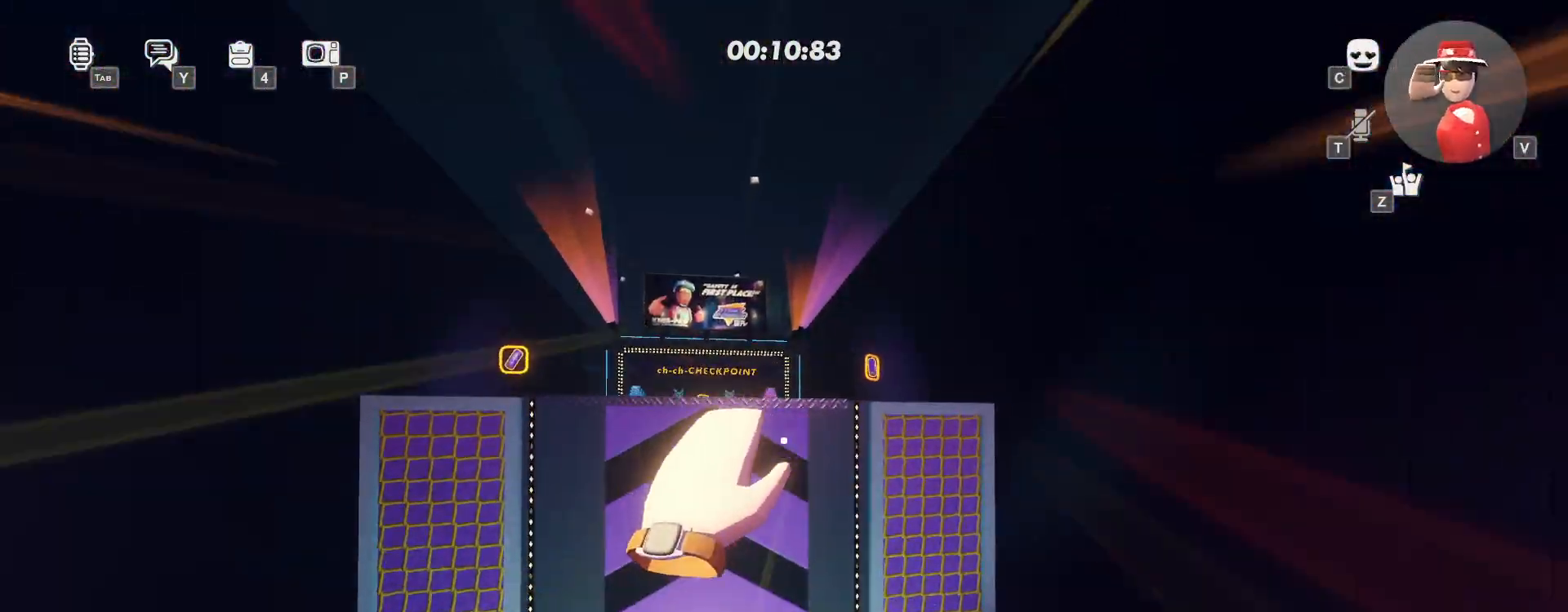
{"keys": ["w"], "mouse": ["left"], "events": [[233, "space", "down"], [383, "space", "up"]]}
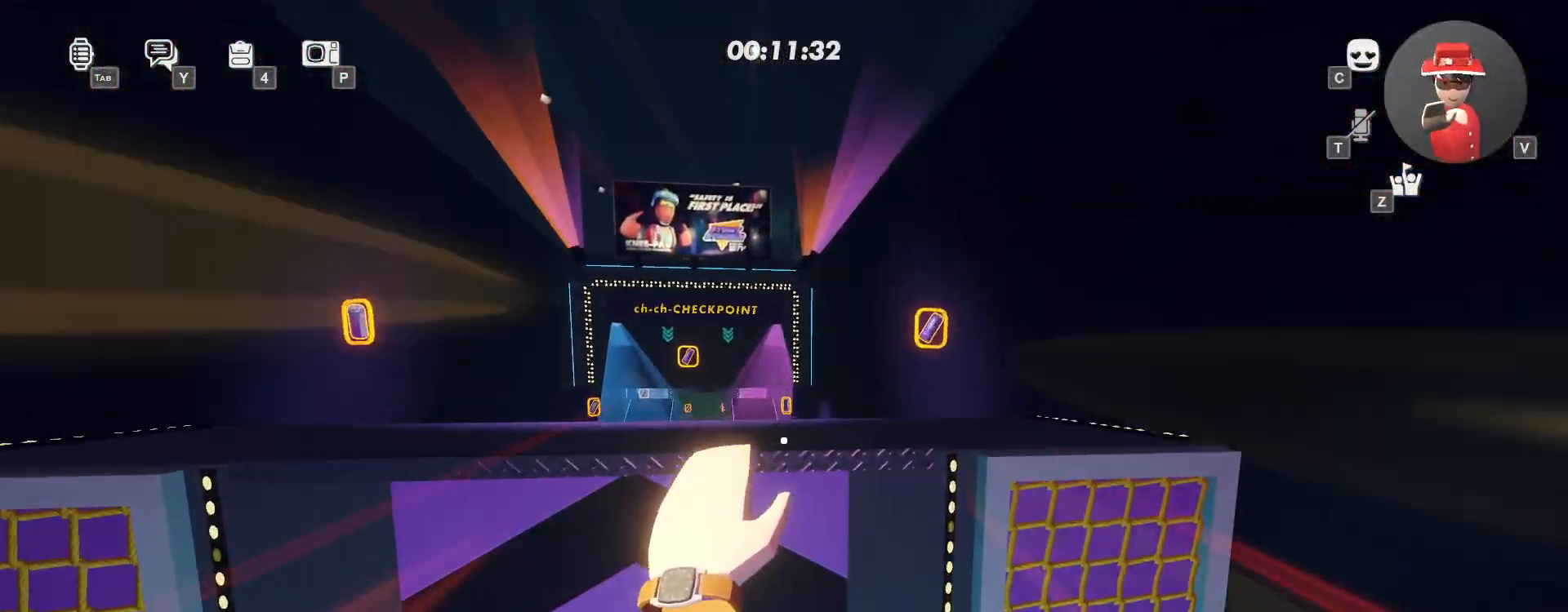
{"keys": ["w"], "mouse": ["left"], "events": [[317, "space", "down"], [450, "space", "up"]]}
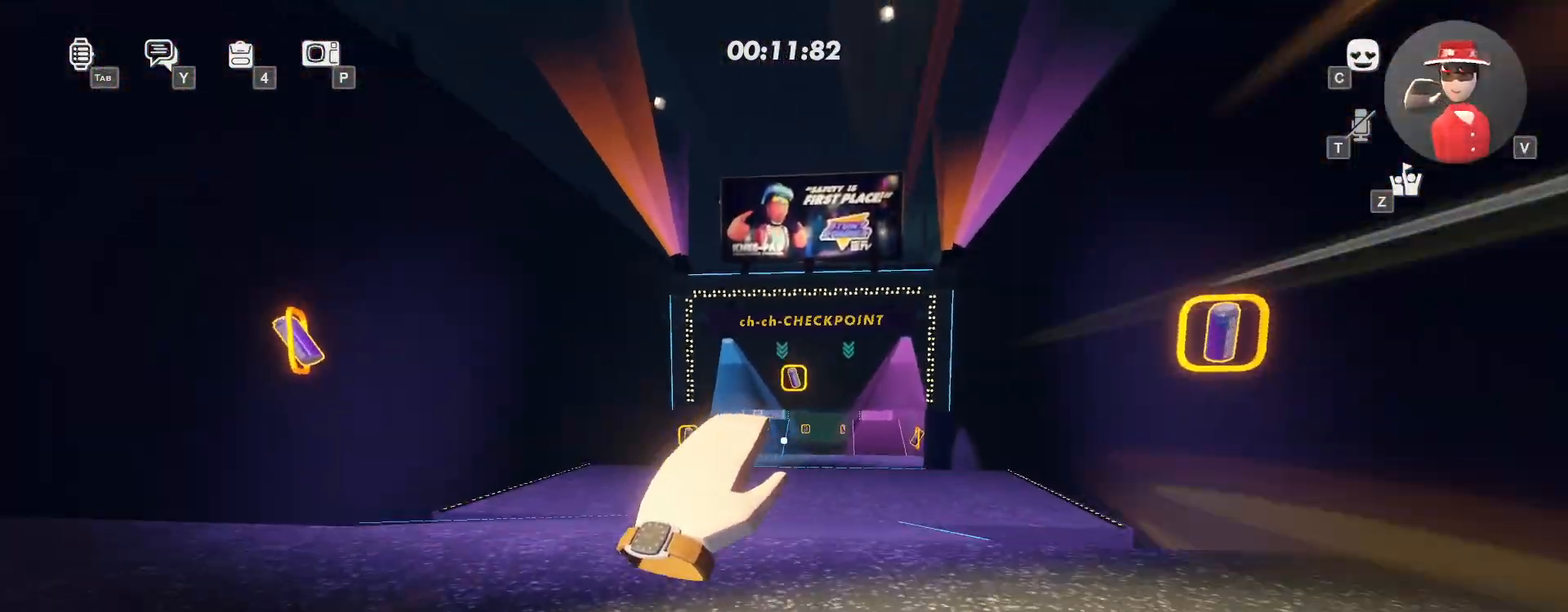
{"keys": ["w"], "mouse": ["left"], "events": []}
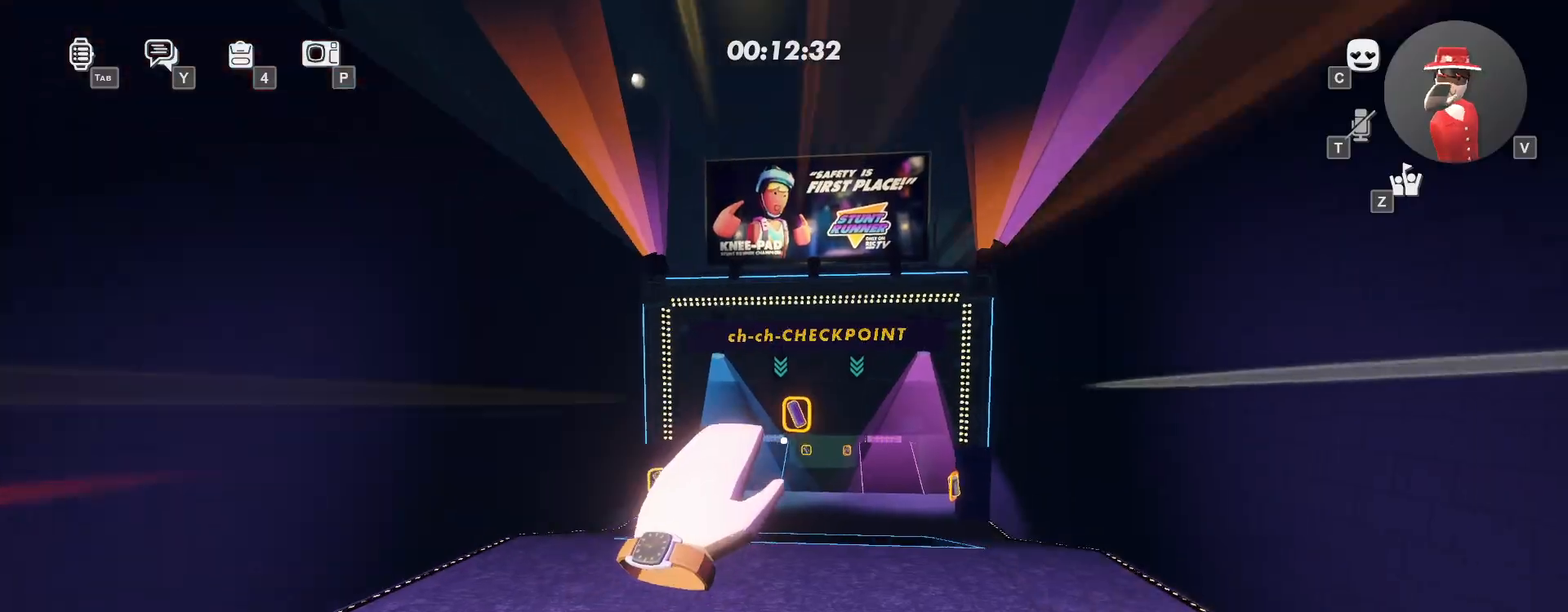
{"keys": ["space", "w"], "mouse": ["left"], "events": [[467, "space", "down"]]}
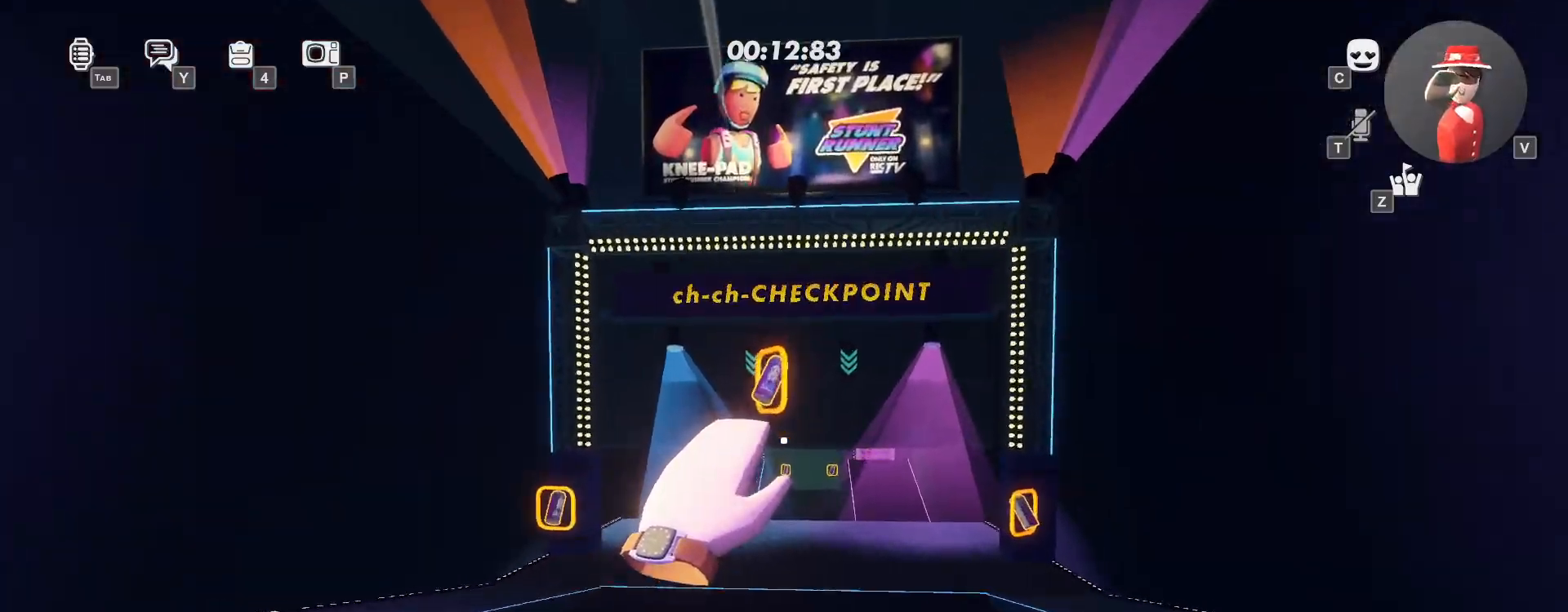
{"keys": ["w"], "mouse": ["left"], "events": [[133, "space", "up"]]}
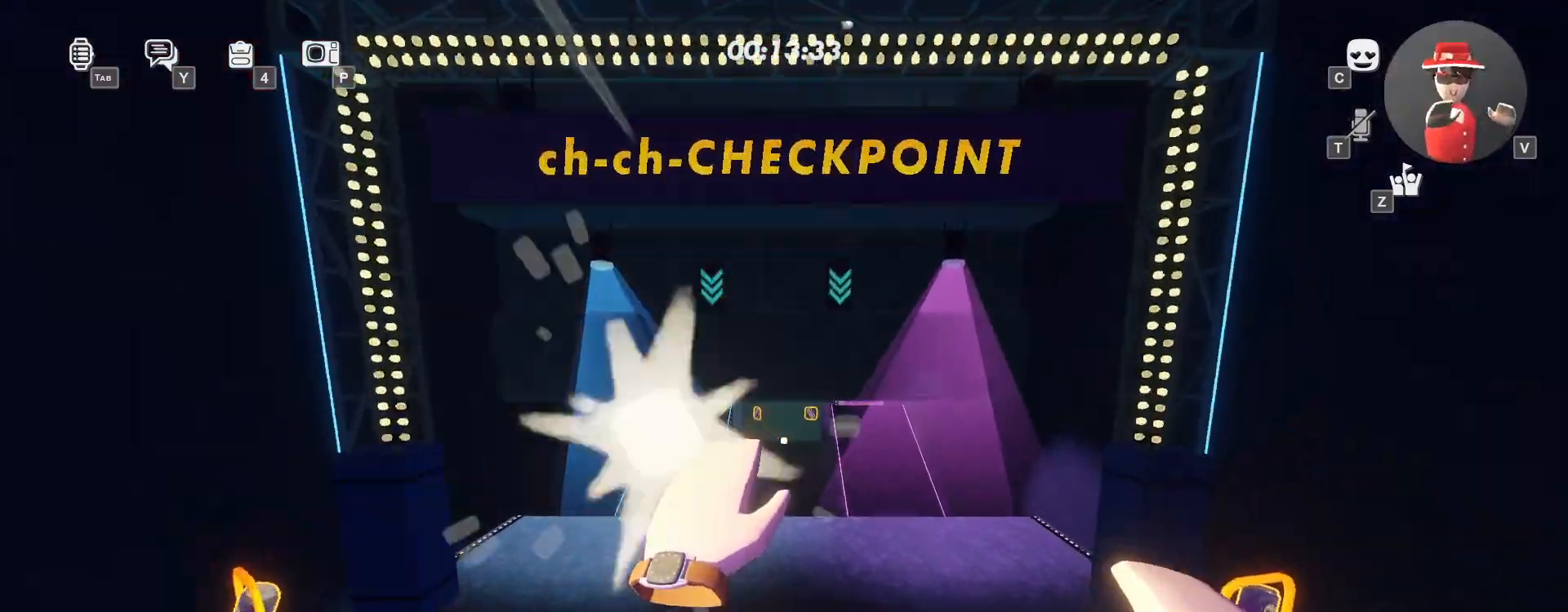
{"keys": ["w"], "mouse": ["left"], "events": []}
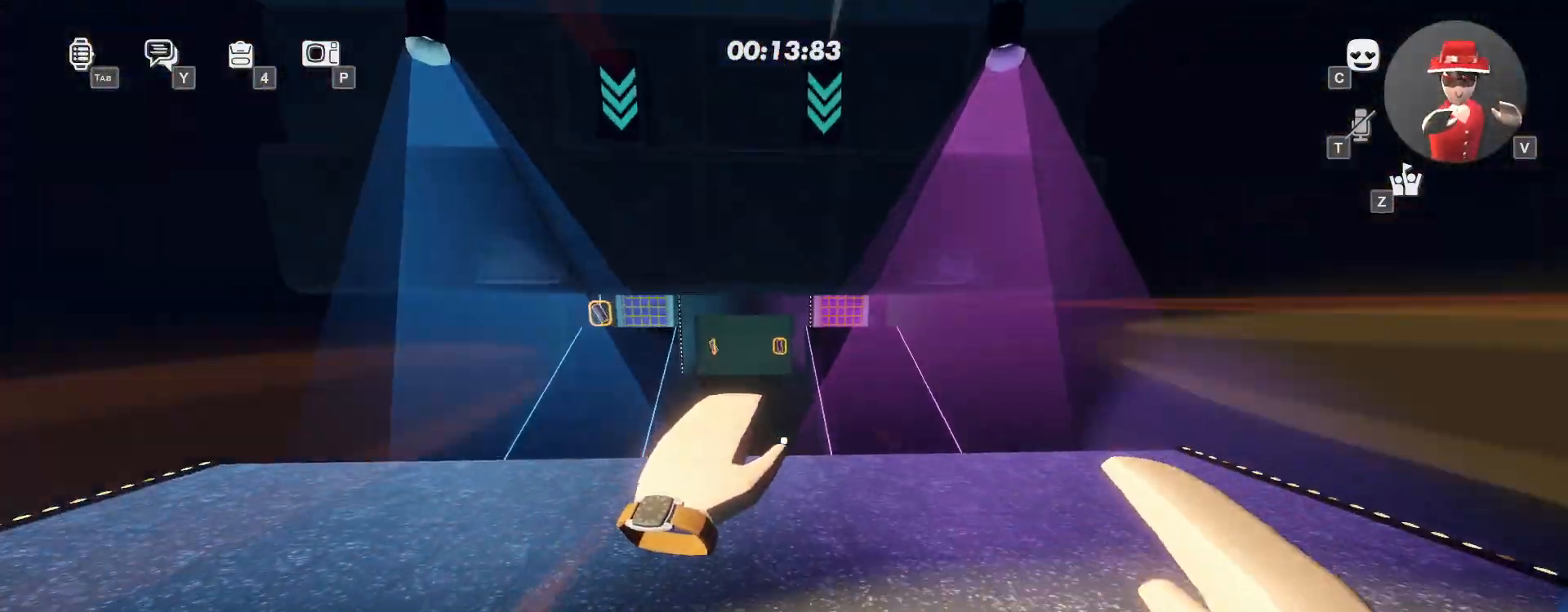
{"keys": ["w"], "mouse": ["left"], "events": [[217, "space", "down"], [283, "space", "up"]]}
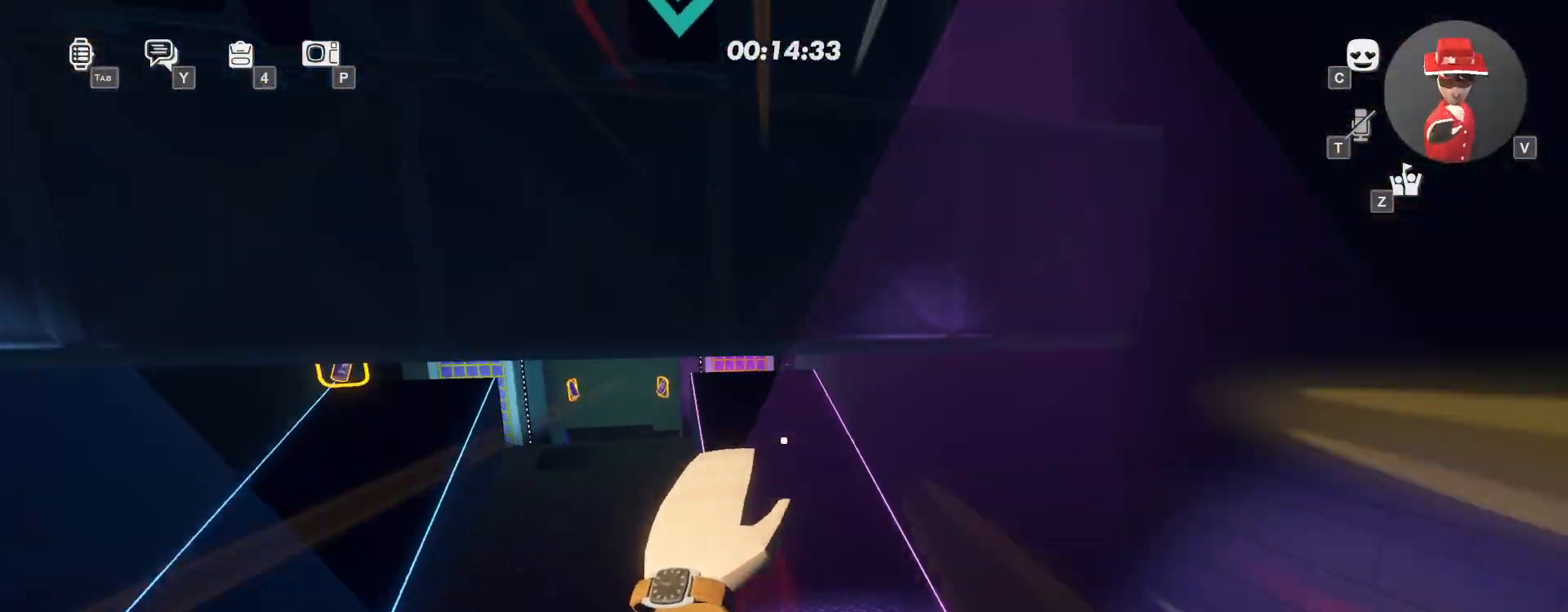
{"keys": ["w"], "mouse": ["left"], "events": []}
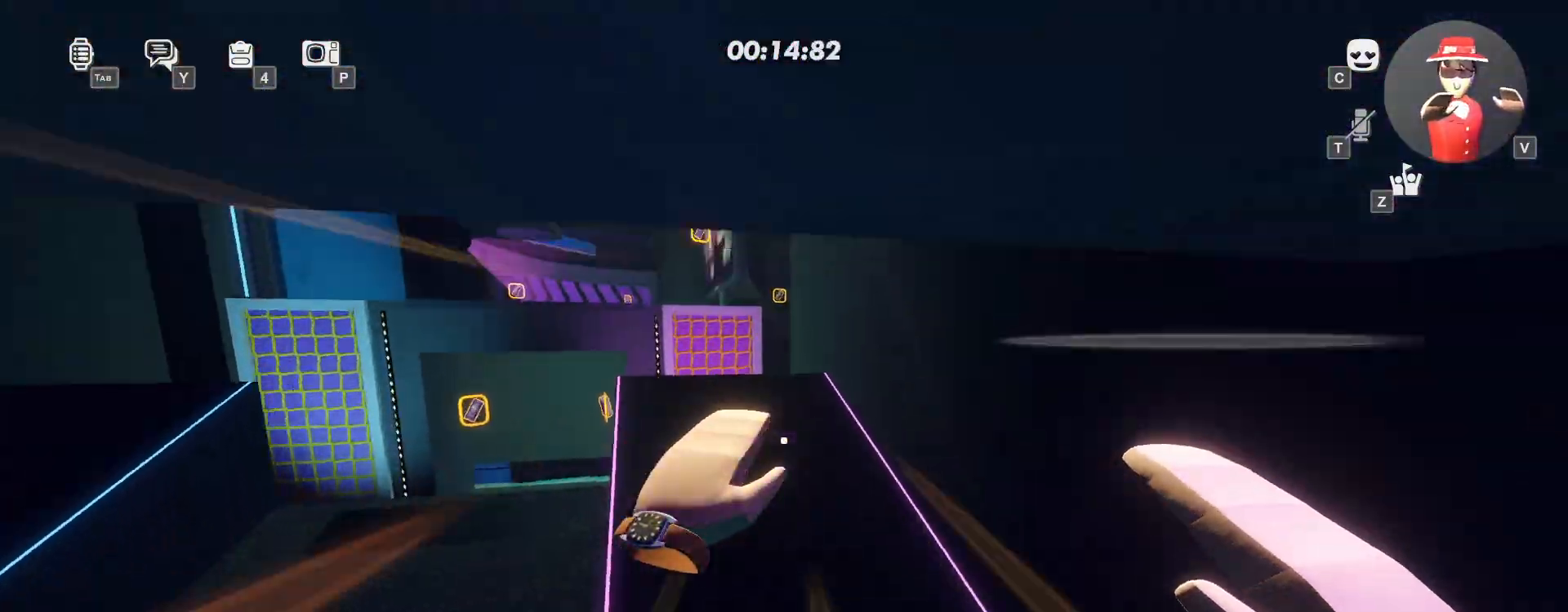
{"keys": ["w"], "mouse": [], "events": [[300, "mouse_left", "up"]]}